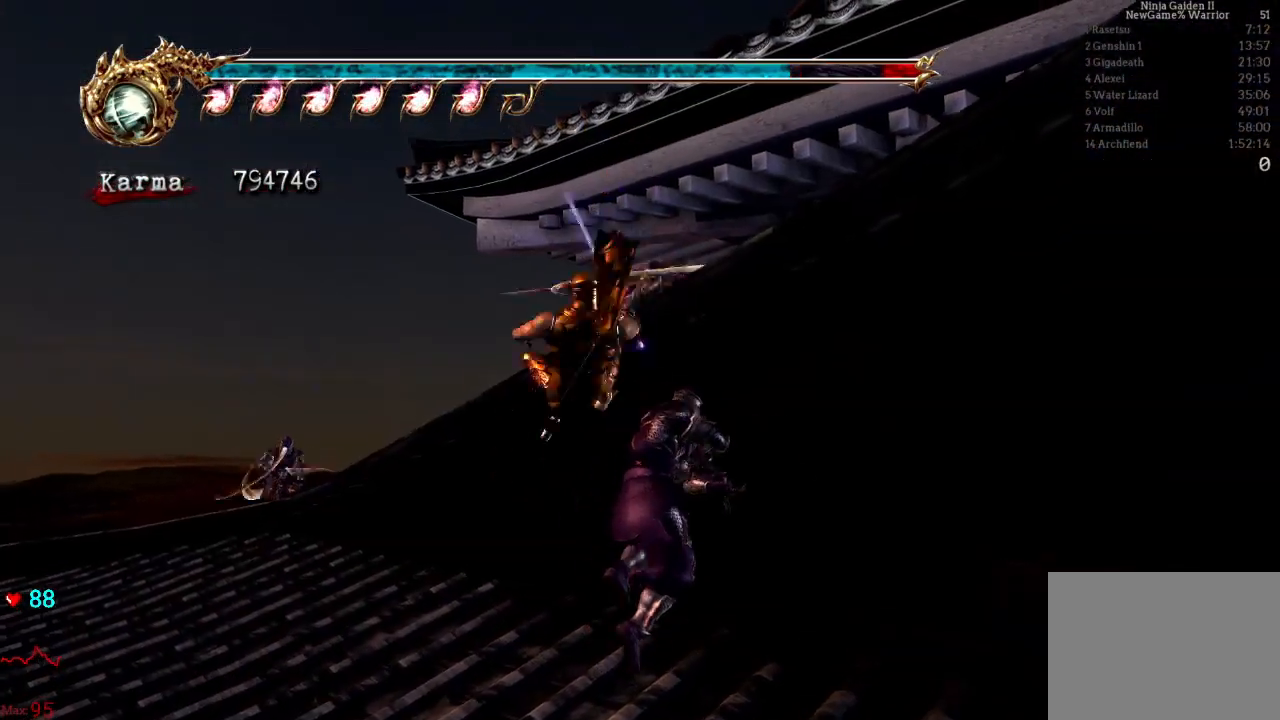
Gameplay with a controller (Xbox layout); each line is a JSON object with the inputs held at the frame after it (dt_ms = milliseconds from this image to that frame). "events" lists button and stick changes between this image and that frame as [ms after this image, input, new state], when the widget could be followed in between. Not read: L3 R3.
{"dt_ms": 500, "buttons": ["L2"], "left_stick": "center", "right_stick": "center", "events": [[133, "left_stick", "center"], [317, "left_stick", "up-left"], [483, "left_stick", "center"]]}
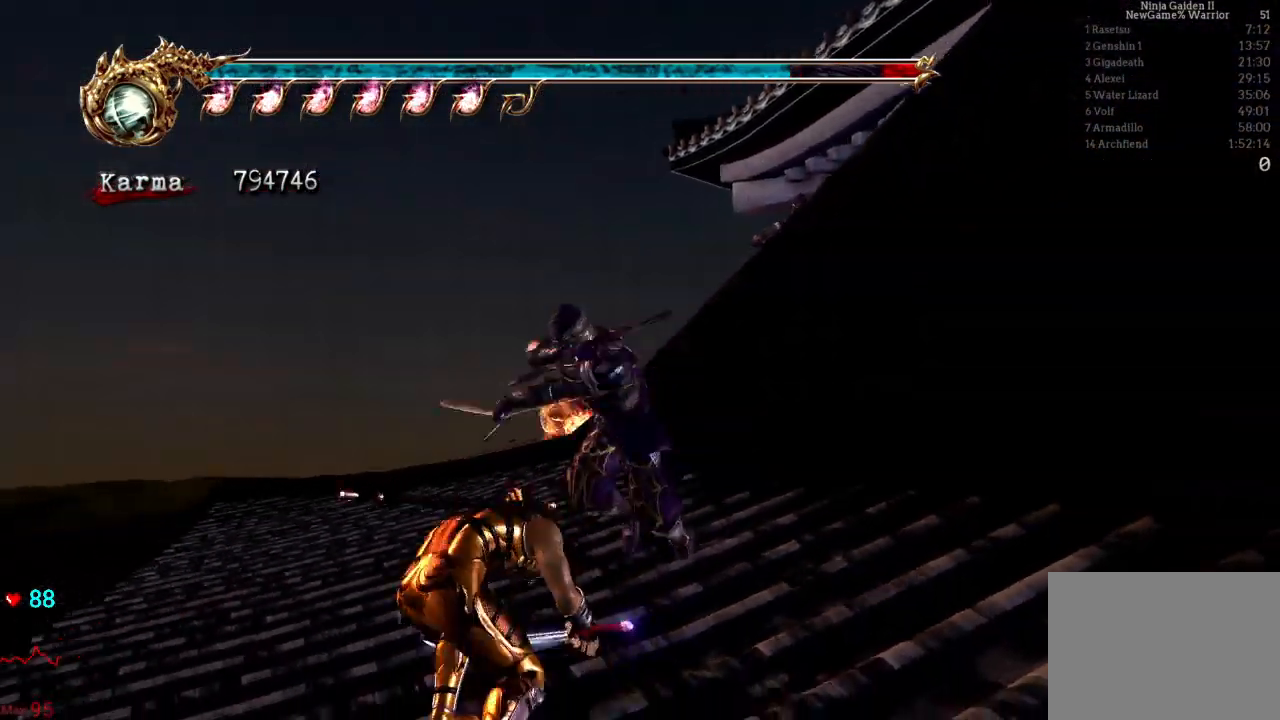
{"dt_ms": 500, "buttons": ["L2"], "left_stick": "up-right", "right_stick": "center", "events": [[67, "L2", "up"], [267, "left_stick", "up-right"], [350, "L2", "down"], [383, "left_stick", "up"], [500, "left_stick", "up-right"]]}
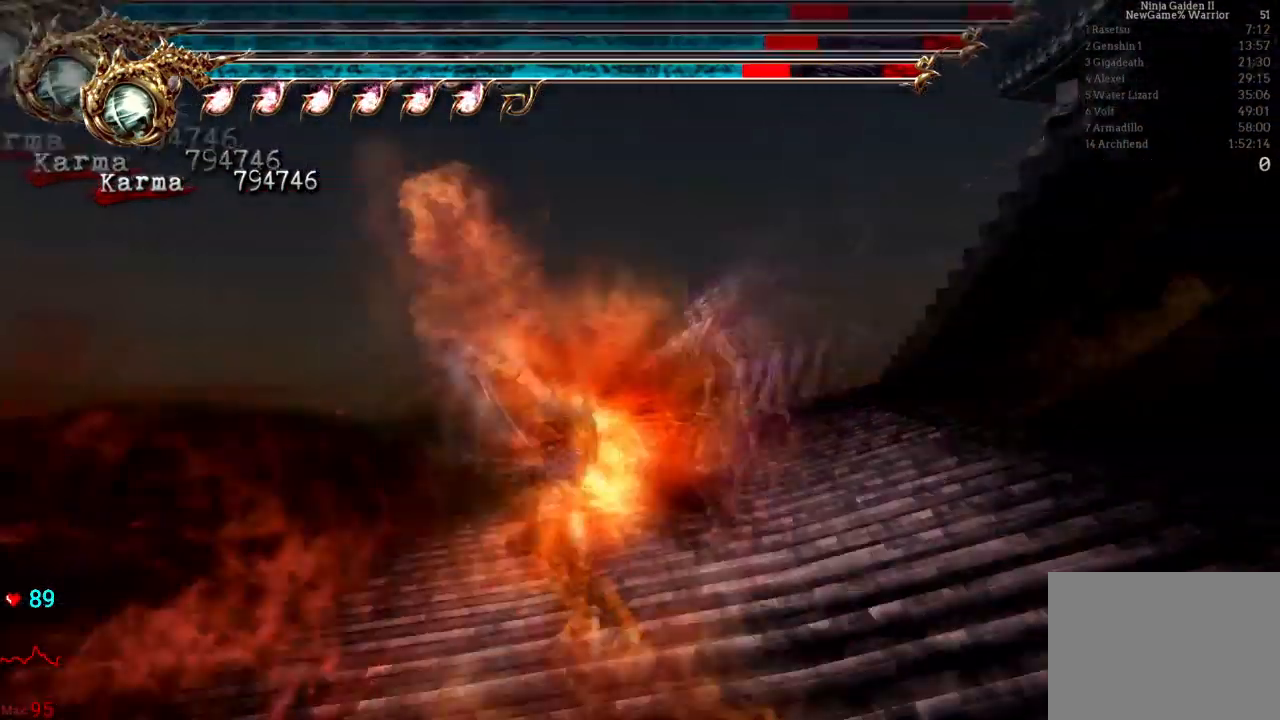
{"dt_ms": 500, "buttons": ["L2"], "left_stick": "right", "right_stick": "center", "events": [[133, "L2", "up"], [283, "left_stick", "center"], [367, "L2", "down"], [400, "left_stick", "right"]]}
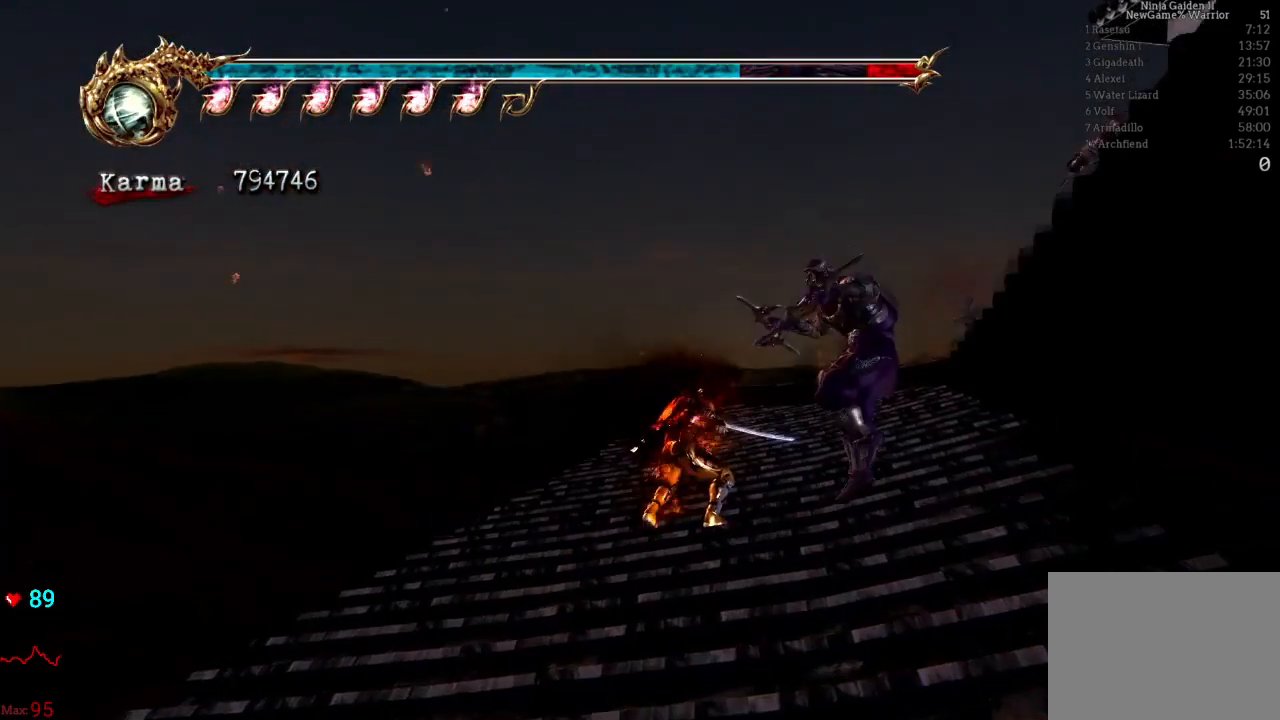
{"dt_ms": 500, "buttons": ["A"], "left_stick": "right", "right_stick": "center", "events": [[67, "left_stick", "center"], [83, "L2", "up"], [183, "left_stick", "right"], [317, "A", "down"]]}
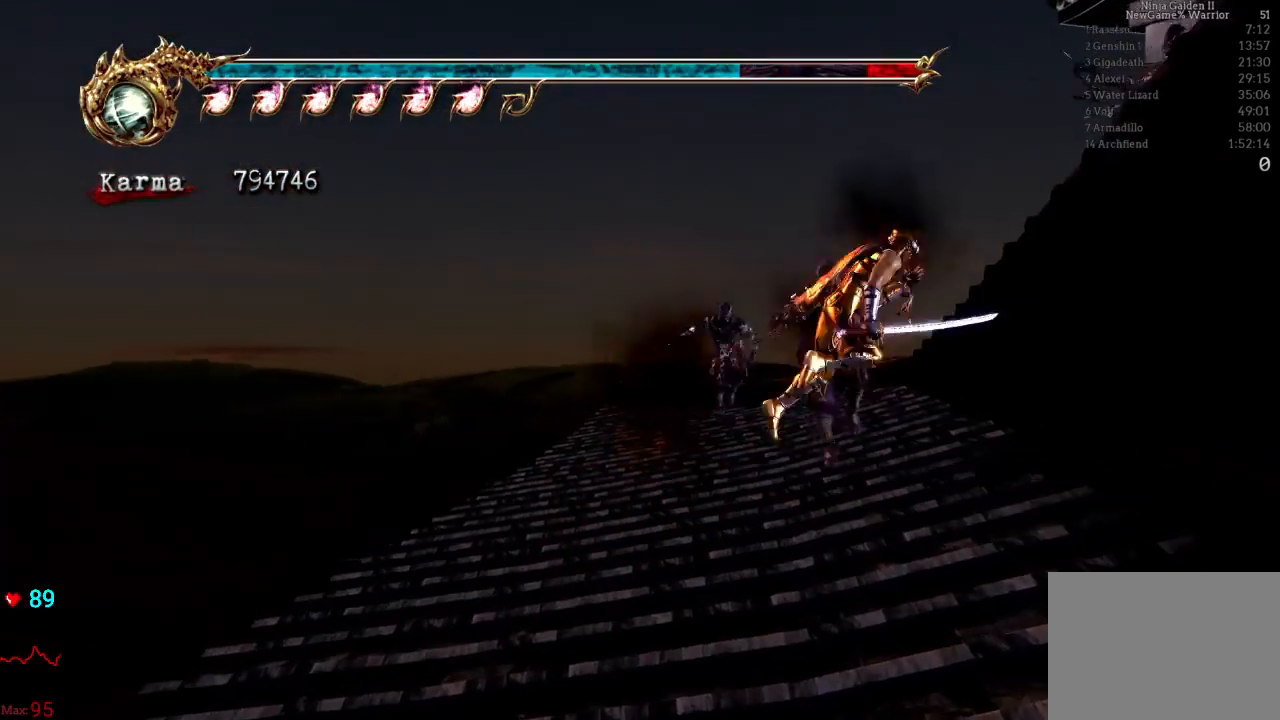
{"dt_ms": 500, "buttons": [], "left_stick": "down-right", "right_stick": "center", "events": [[350, "A", "up"], [467, "left_stick", "down-right"]]}
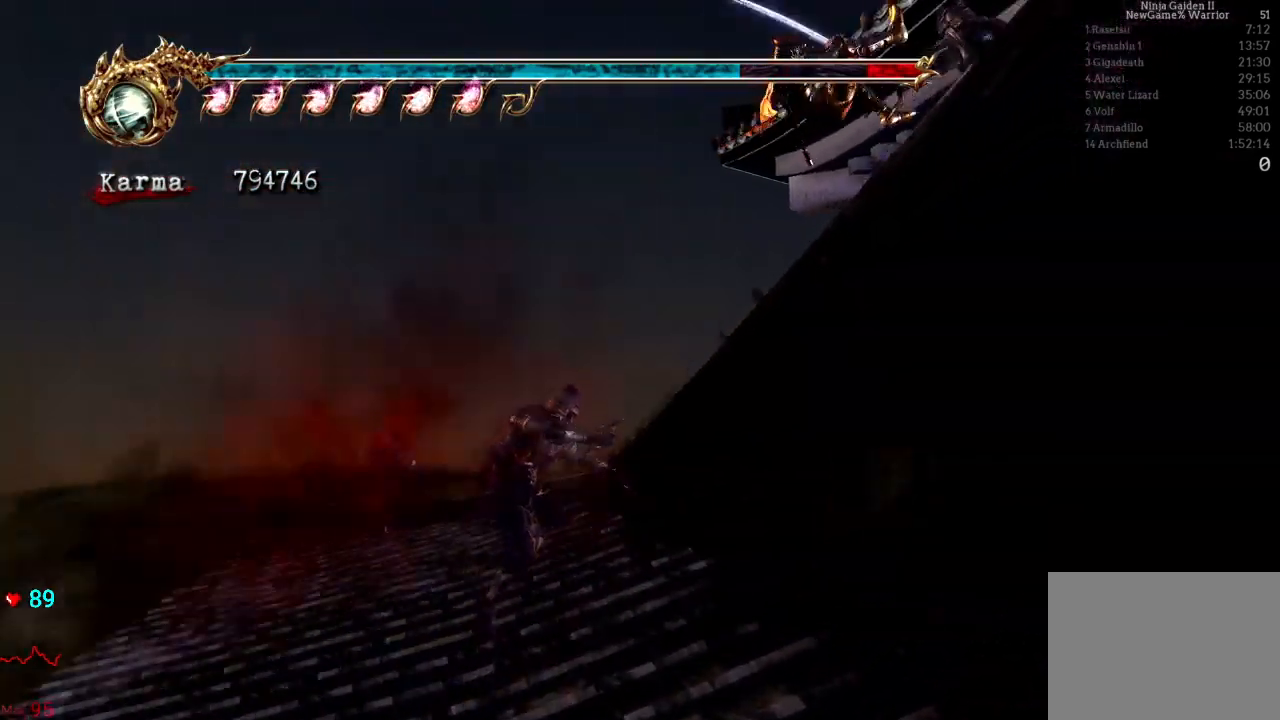
{"dt_ms": 500, "buttons": ["A", "L2", "R2"], "left_stick": "up-right", "right_stick": "center", "events": [[183, "L2", "down"], [283, "R2", "down"], [300, "A", "down"], [367, "left_stick", "right"], [500, "left_stick", "up-right"]]}
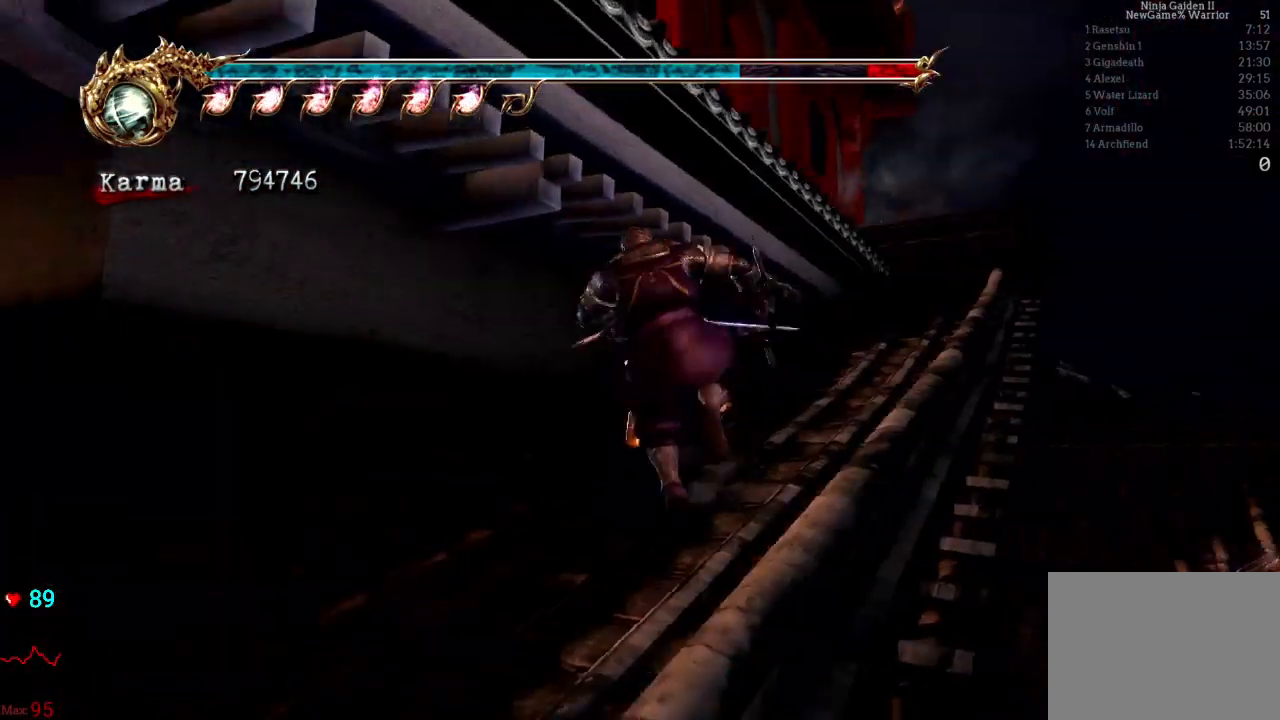
{"dt_ms": 500, "buttons": [], "left_stick": "up-right", "right_stick": "center", "events": [[33, "A", "up"], [67, "R2", "up"], [83, "L2", "up"]]}
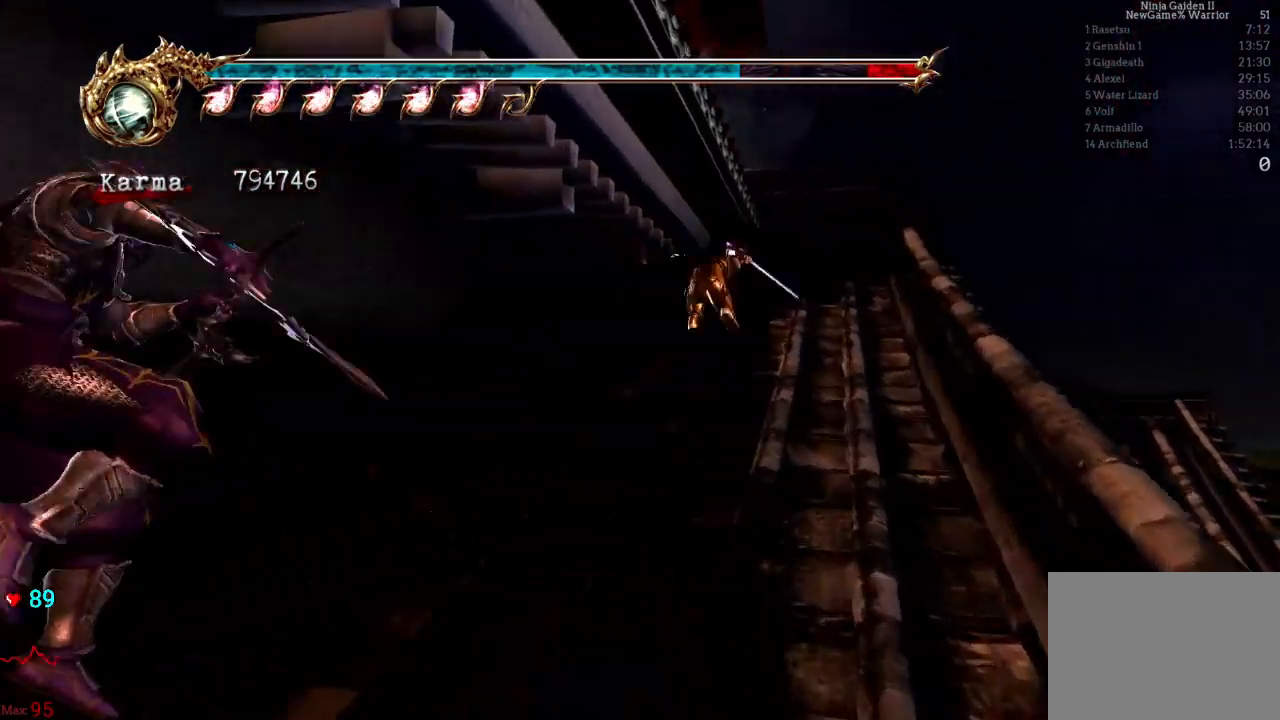
{"dt_ms": 500, "buttons": ["L2"], "left_stick": "up", "right_stick": "center", "events": [[67, "L2", "down"], [133, "left_stick", "up"], [250, "L2", "up"], [467, "L2", "down"]]}
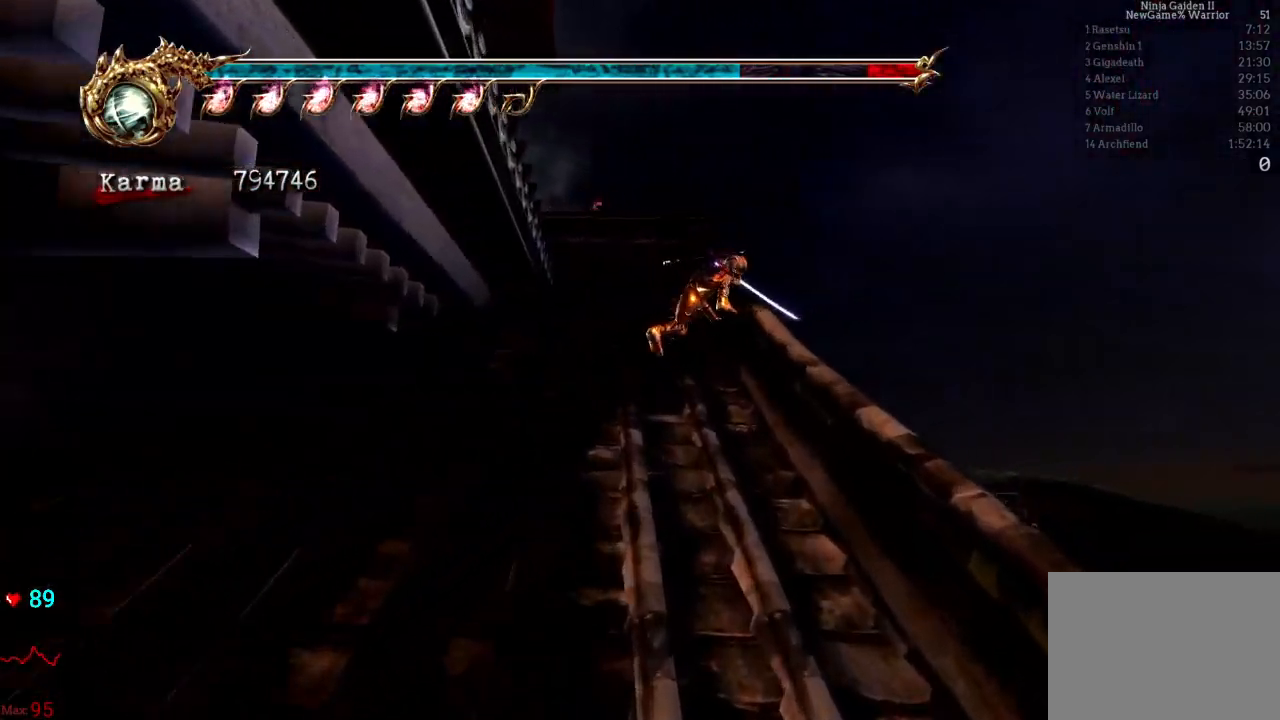
{"dt_ms": 500, "buttons": [], "left_stick": "up-left", "right_stick": "right", "events": [[217, "left_stick", "up-left"], [233, "L2", "up"], [233, "right_stick", "right"]]}
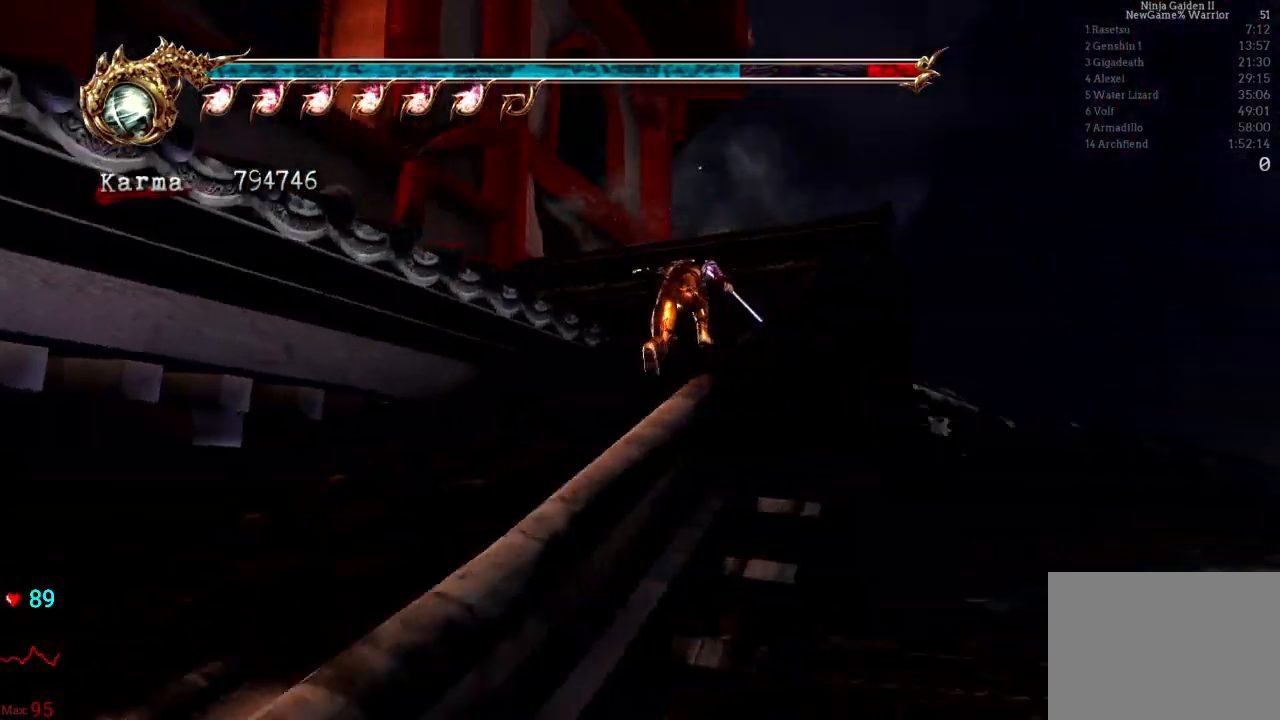
{"dt_ms": 500, "buttons": [], "left_stick": "up-left", "right_stick": "center", "events": [[333, "right_stick", "center"]]}
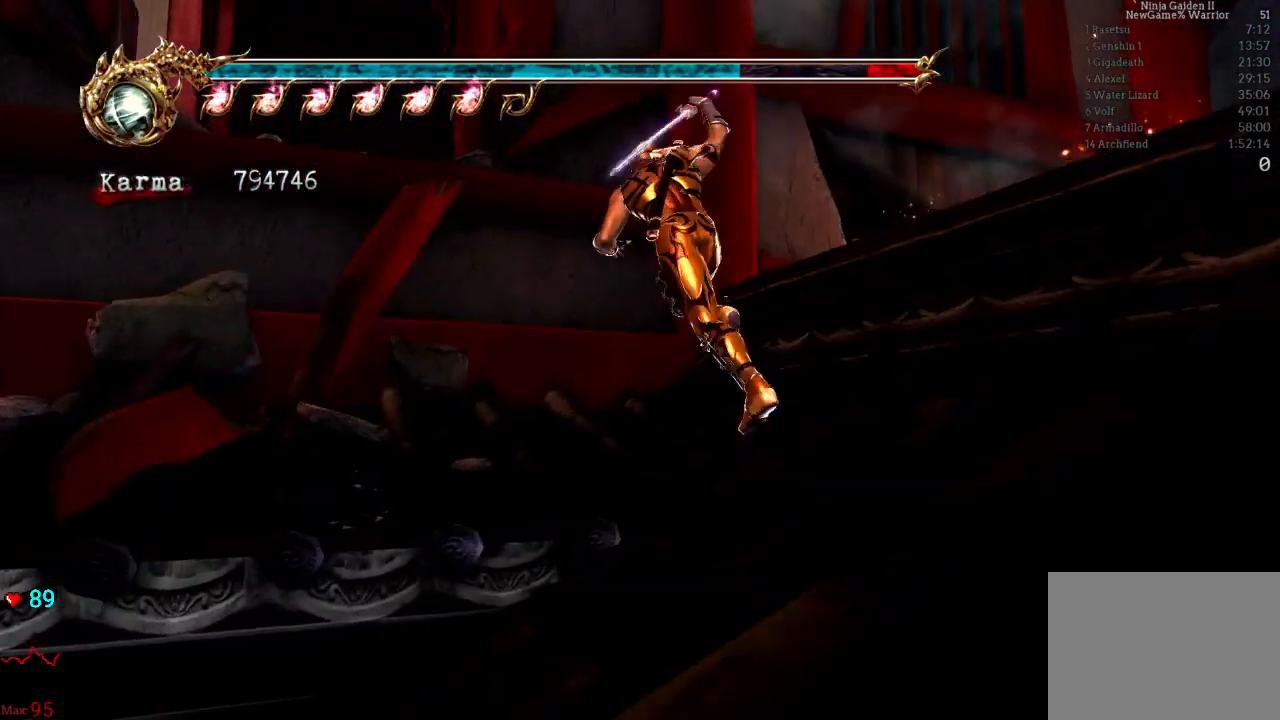
{"dt_ms": 500, "buttons": ["A"], "left_stick": "up-left", "right_stick": "center", "events": [[200, "A", "down"]]}
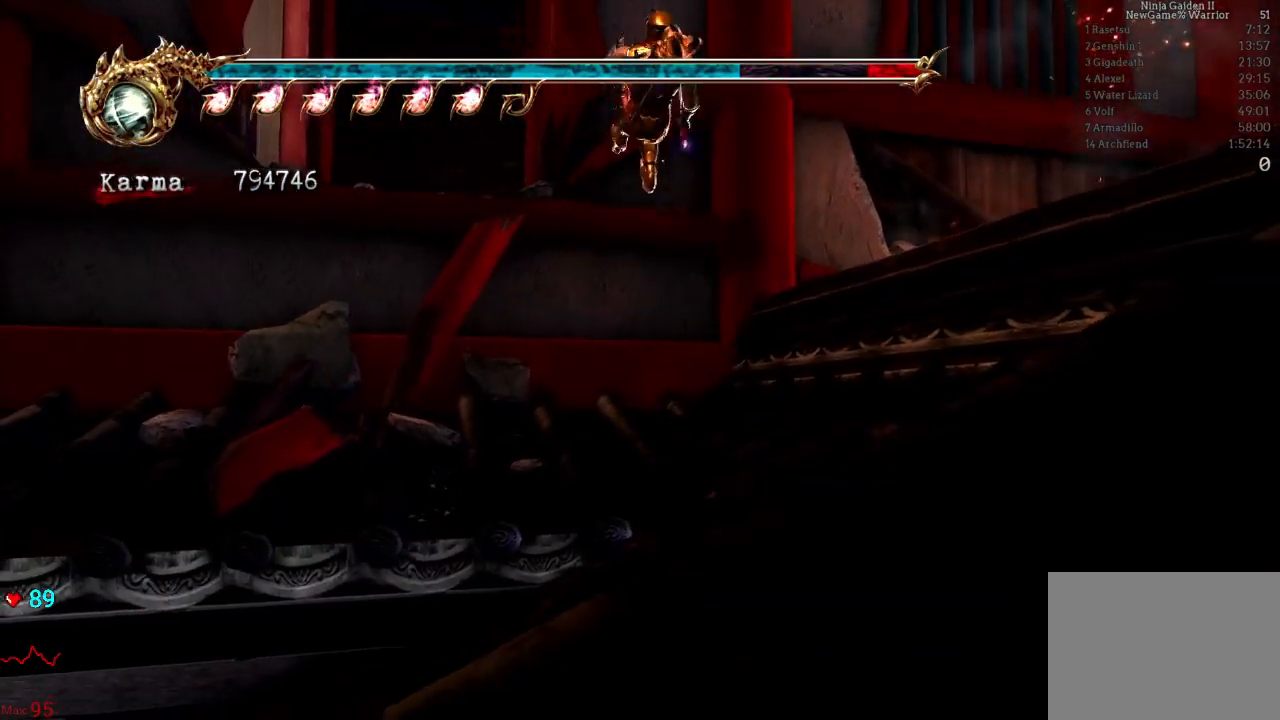
{"dt_ms": 500, "buttons": [], "left_stick": "center", "right_stick": "center", "events": [[100, "A", "up"], [450, "left_stick", "center"]]}
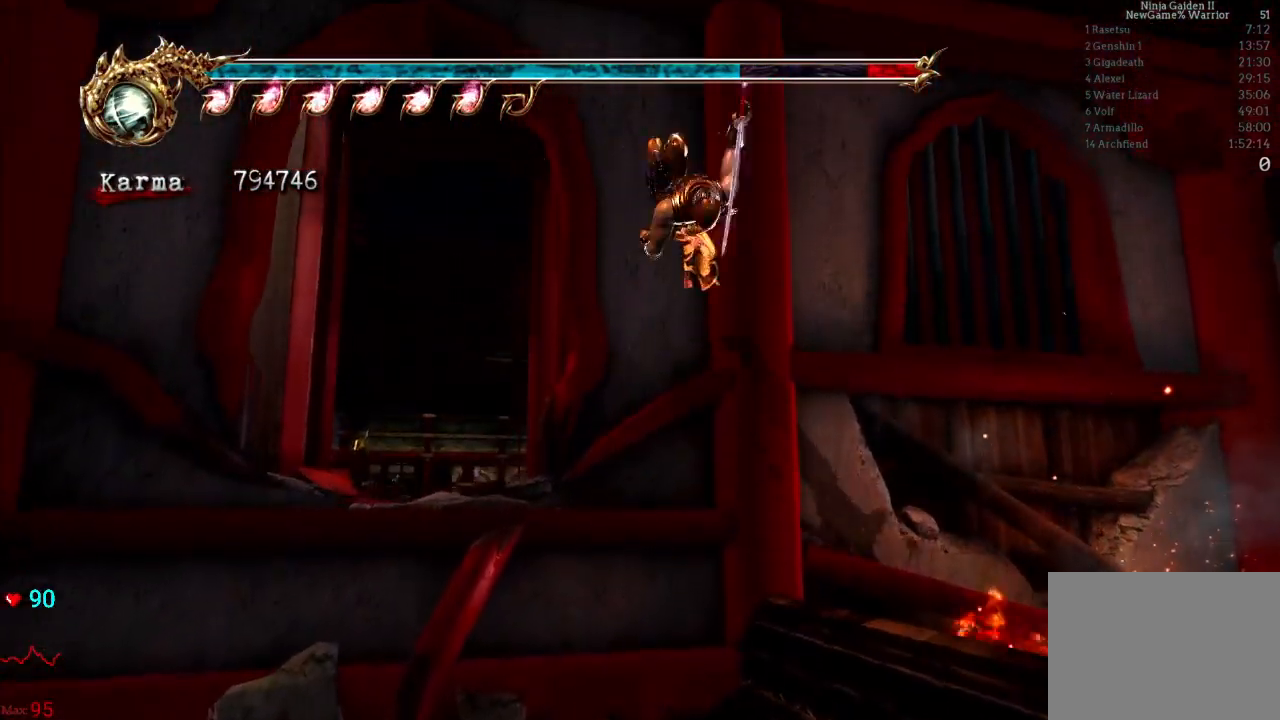
{"dt_ms": 500, "buttons": [], "left_stick": "up-left", "right_stick": "center"}
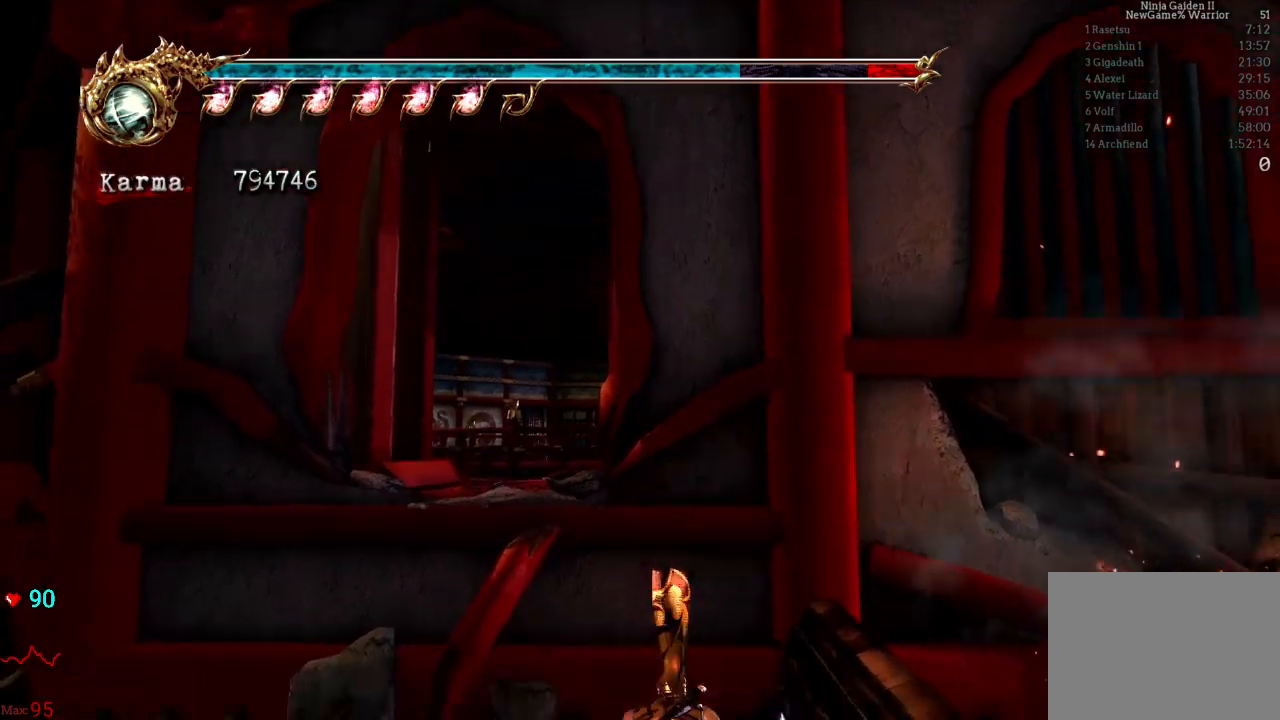
{"dt_ms": 500, "buttons": [], "left_stick": "up-right", "right_stick": "center"}
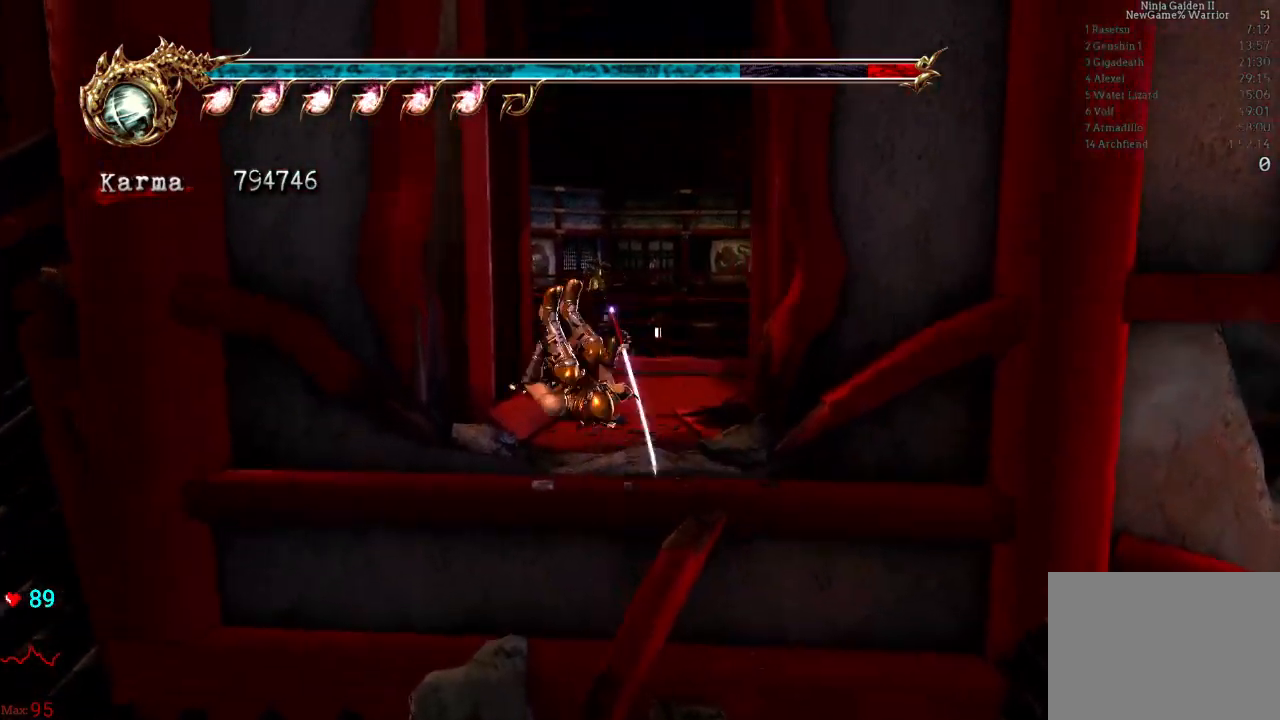
{"dt_ms": 500, "buttons": [], "left_stick": "up-right", "right_stick": "center", "events": [[133, "L2", "down"], [400, "L2", "up"]]}
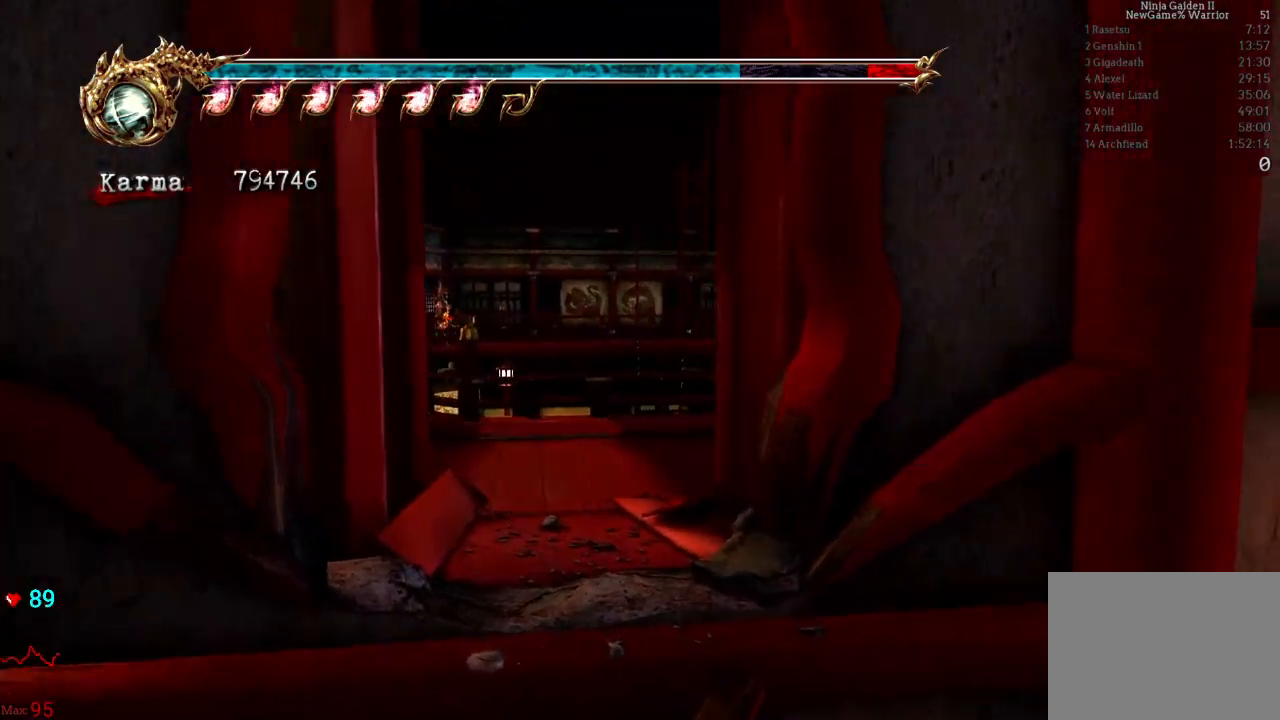
{"dt_ms": 500, "buttons": ["L2"], "left_stick": "up", "right_stick": "center", "events": [[150, "L2", "down"], [267, "R2", "down"], [400, "left_stick", "up"], [417, "R2", "up"]]}
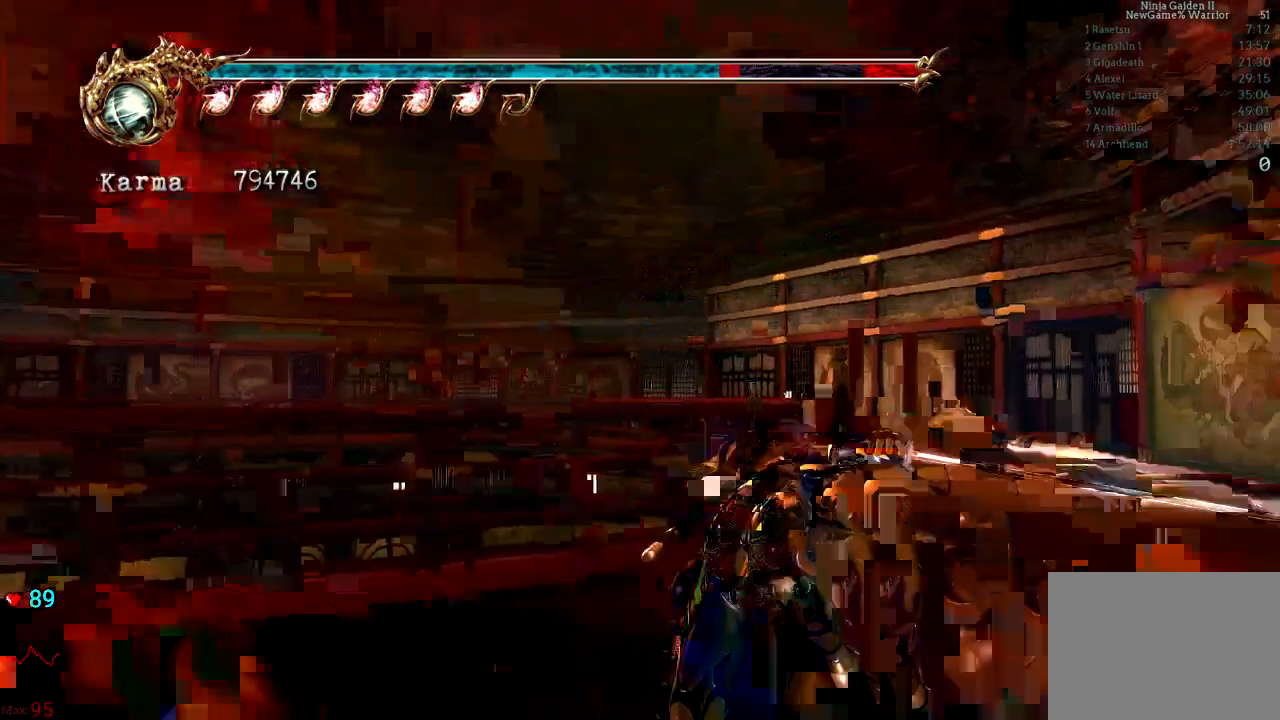
{"dt_ms": 1000, "buttons": [], "left_stick": "center", "right_stick": "center"}
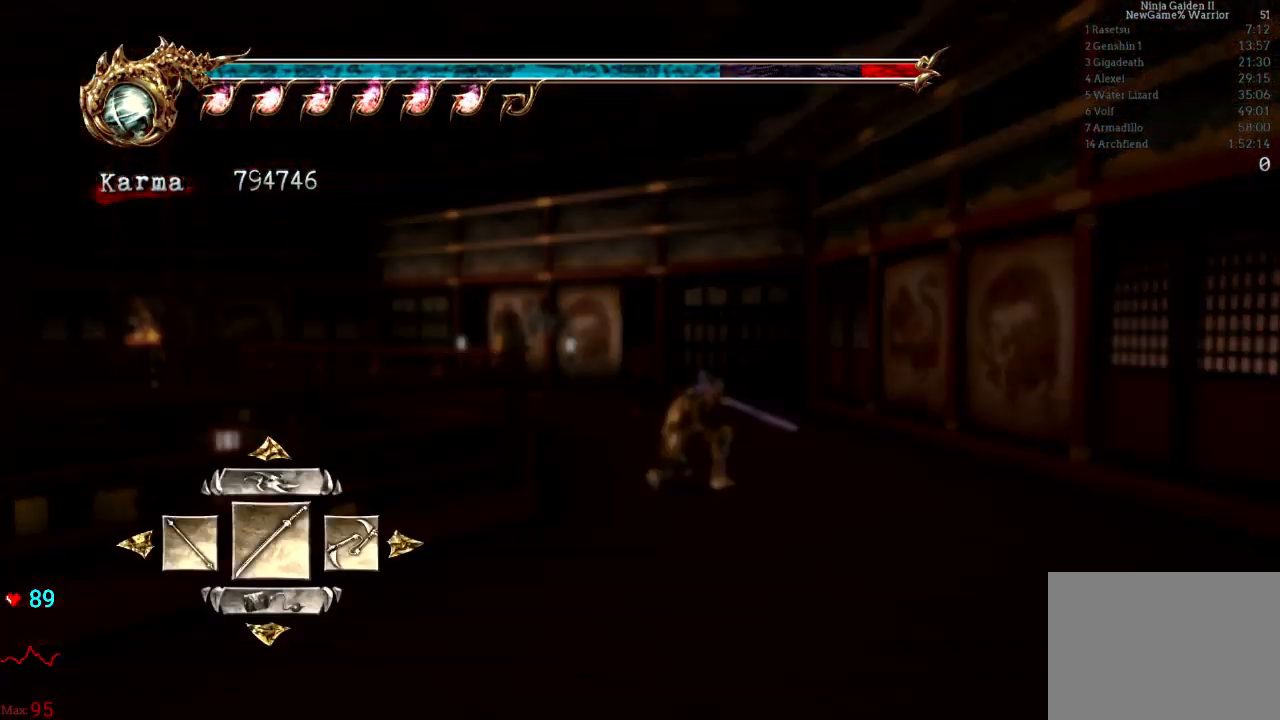
{"dt_ms": 500, "buttons": ["A"], "left_stick": "center", "right_stick": "center", "events": [[300, "DPAD_LEFT", "down"], [433, "A", "down"], [433, "DPAD_LEFT", "up"]]}
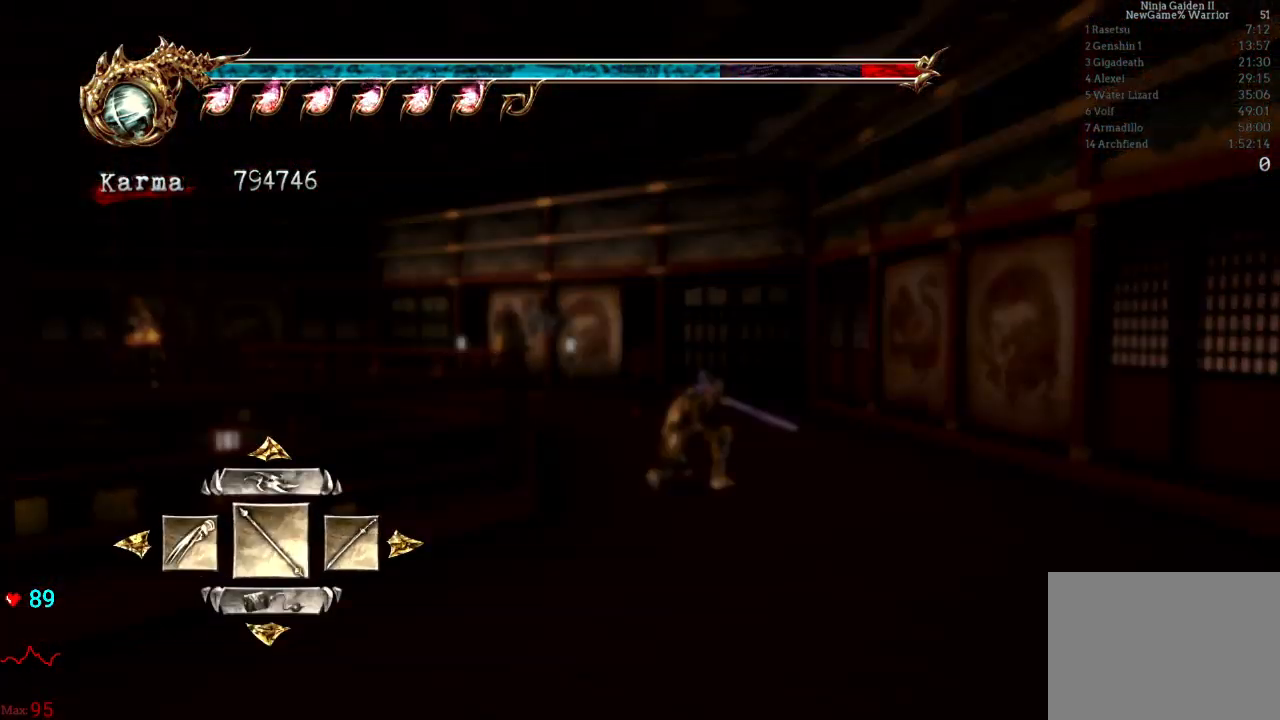
{"dt_ms": 500, "buttons": ["L2"], "left_stick": "up", "right_stick": "center", "events": [[67, "A", "up"], [100, "left_stick", "up"], [467, "L2", "down"]]}
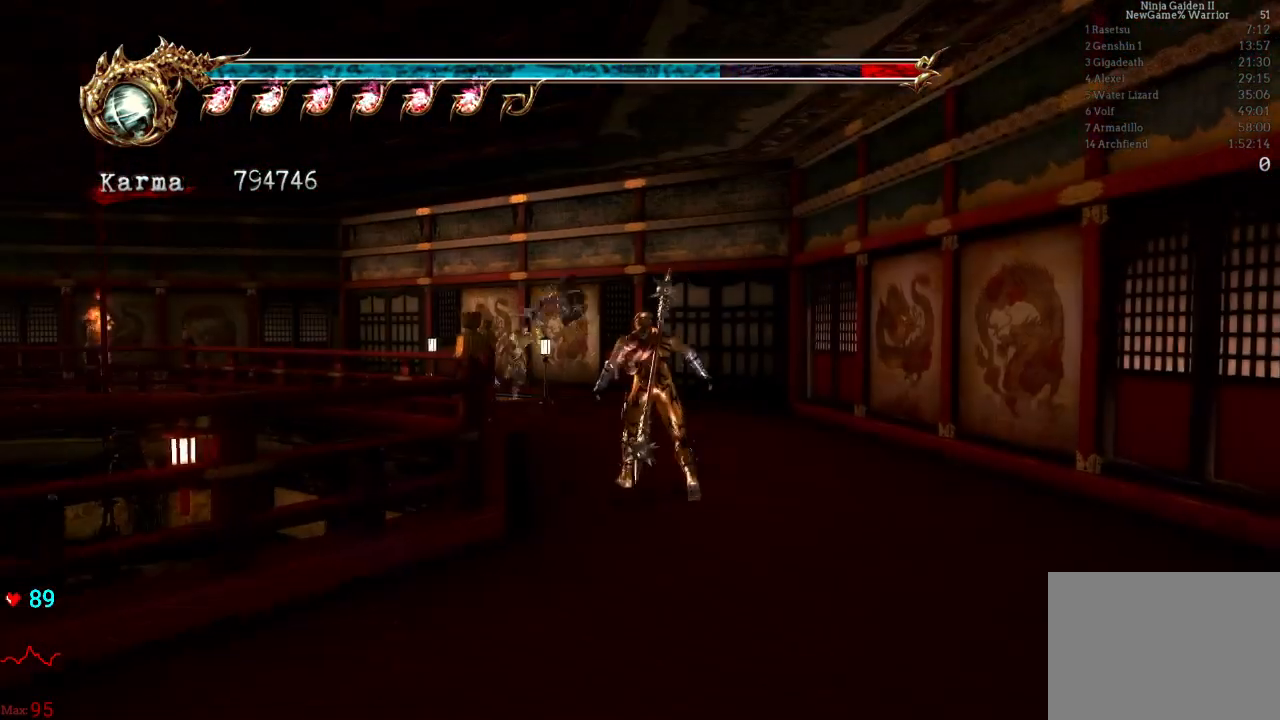
{"dt_ms": 500, "buttons": ["L2"], "left_stick": "up-left", "right_stick": "center", "events": [[267, "L2", "up"], [350, "left_stick", "up-left"], [450, "L2", "down"]]}
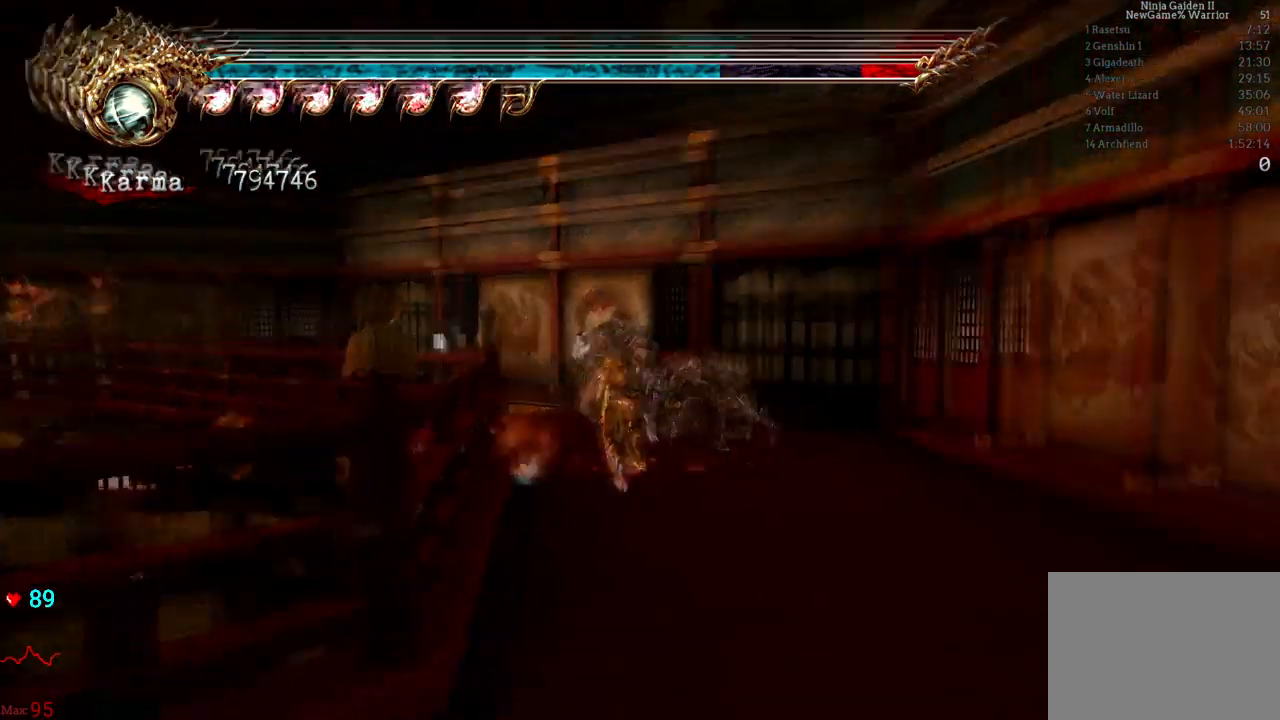
{"dt_ms": 500, "buttons": ["L2"], "left_stick": "up-left", "right_stick": "center", "events": [[250, "L2", "up"], [483, "L2", "down"]]}
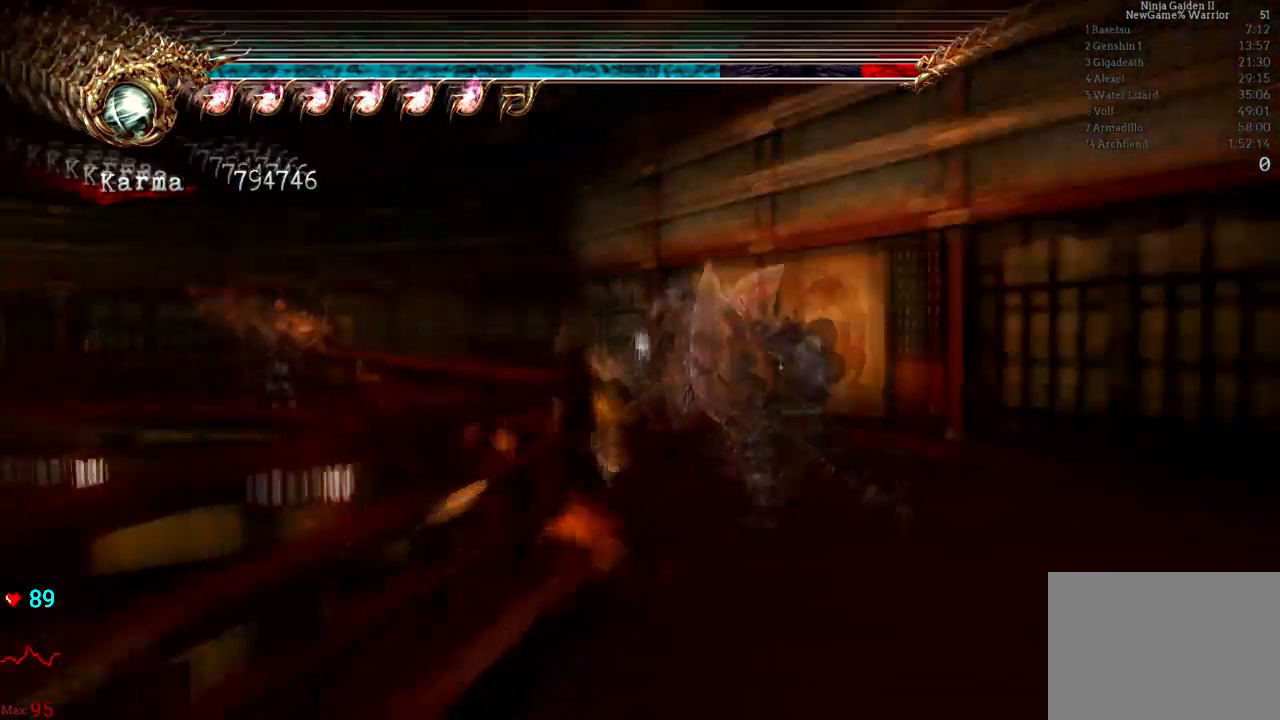
{"dt_ms": 500, "buttons": [], "left_stick": "right", "right_stick": "center", "events": [[317, "L2", "up"], [383, "left_stick", "center"], [450, "left_stick", "right"]]}
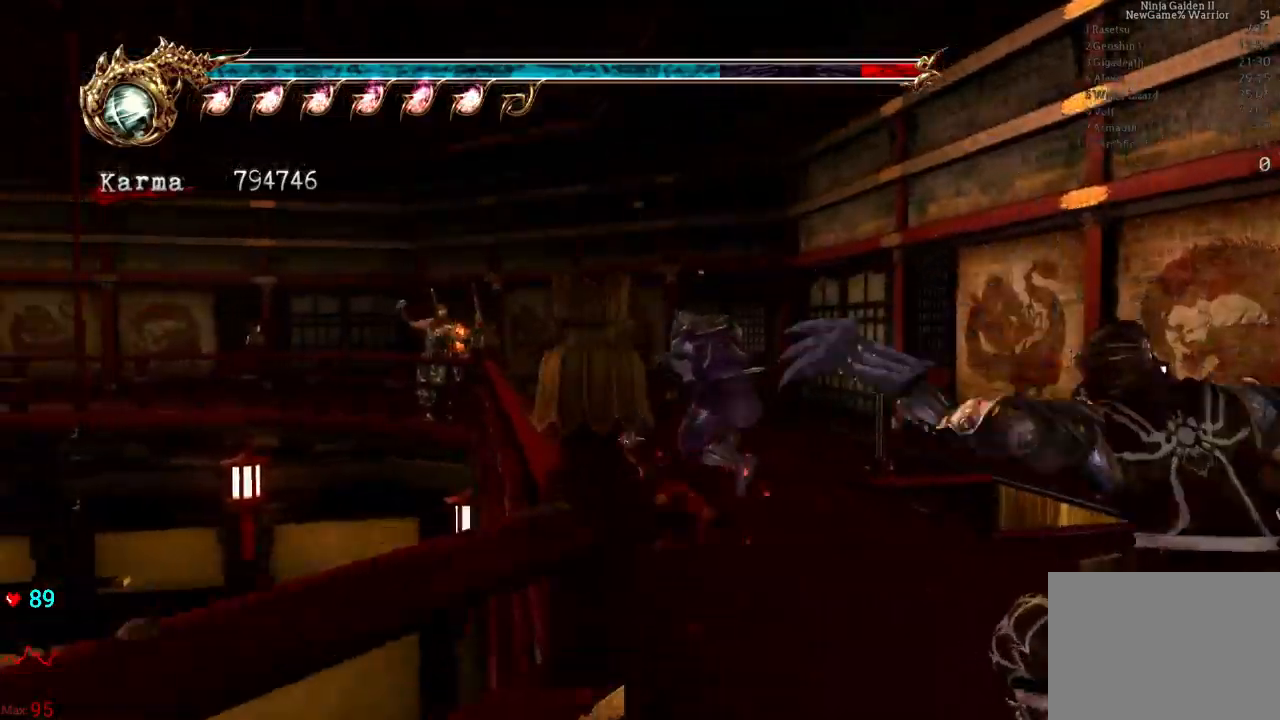
{"dt_ms": 500, "buttons": ["A"], "left_stick": "up-right", "right_stick": "center", "events": [[67, "A", "down"], [200, "A", "up"], [283, "A", "down"], [367, "left_stick", "up-right"]]}